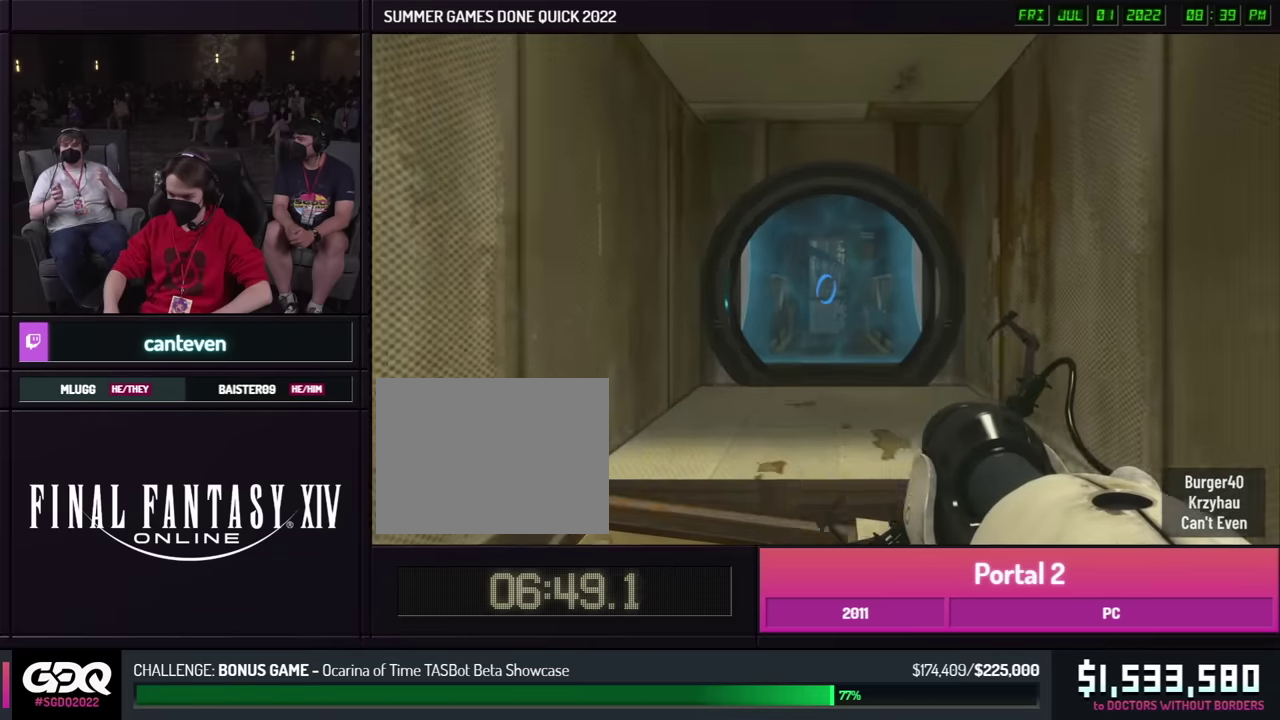
Gameplay with a controller (Xbox layout); each line is a JSON object with the inputs held at the frame after it. "button_events" lists button changes between this image and that frame as [ms after this image, input, new state], when the widget could be followed in between (sticks are given only as held states). This overlay highlights the sticks when they move; stick clicks (R3) are not distinguishable. Not read: L1 L2 L3 R1 R2 R3 keyboard_mouse.
{"buttons": [], "left_stick": "up-left", "right_stick": "center", "button_events": []}
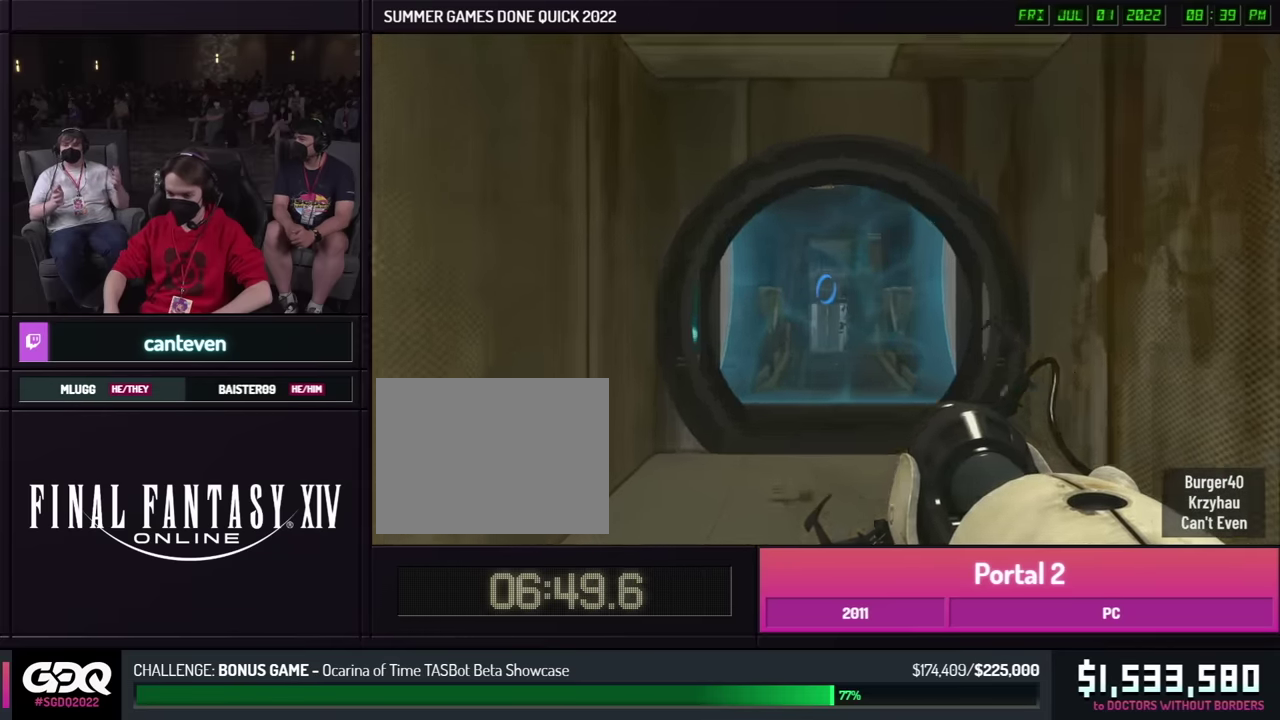
{"buttons": [], "left_stick": "right", "right_stick": "center", "button_events": []}
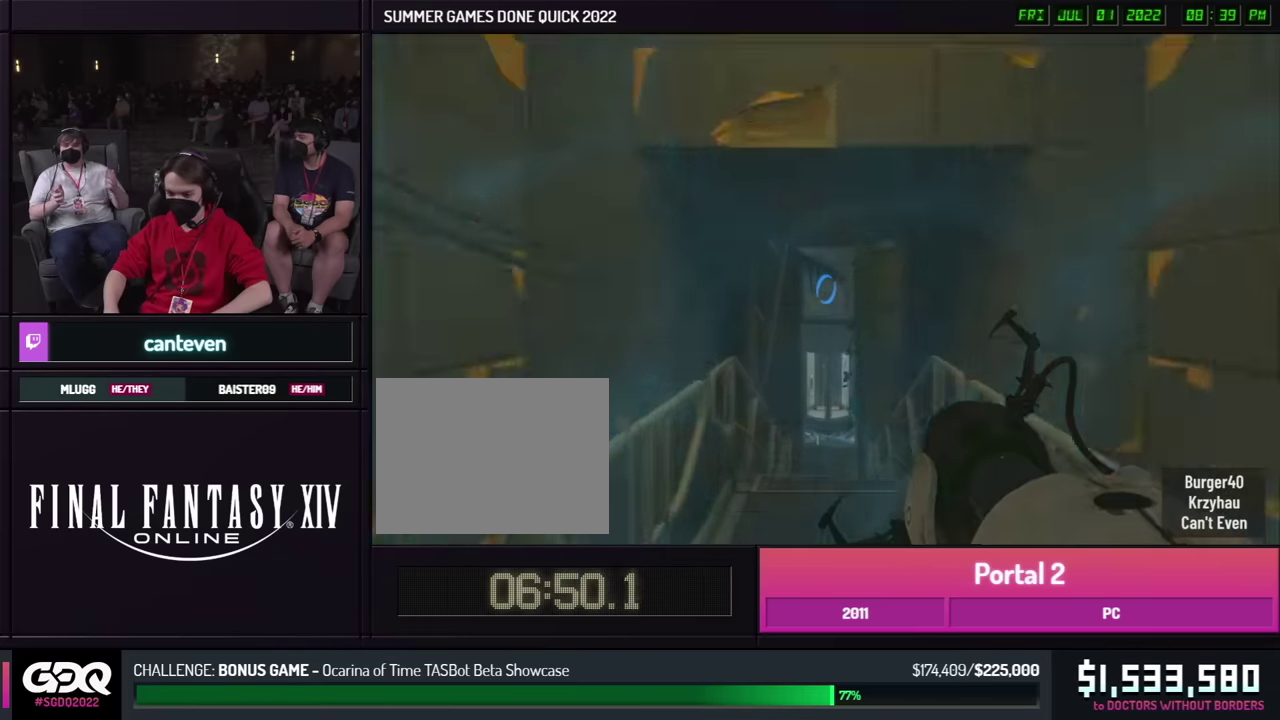
{"buttons": [], "left_stick": "left", "right_stick": "center", "button_events": []}
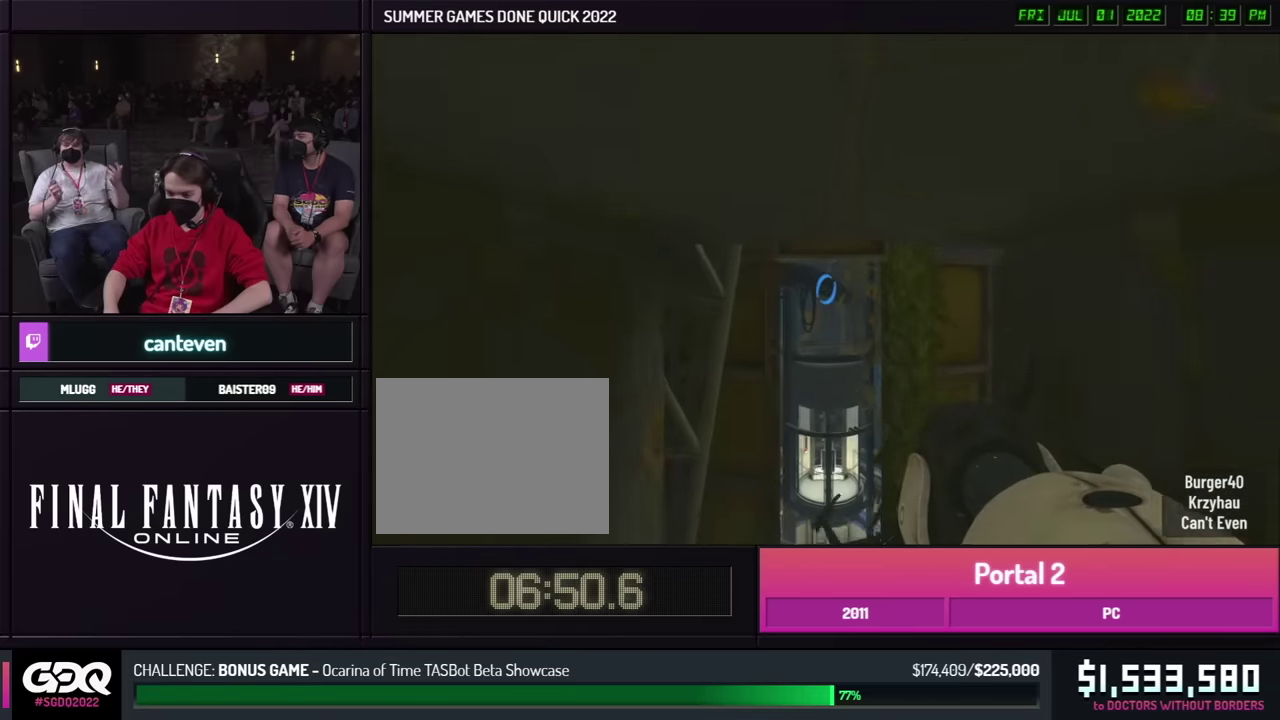
{"buttons": [], "left_stick": "left", "right_stick": "center", "button_events": []}
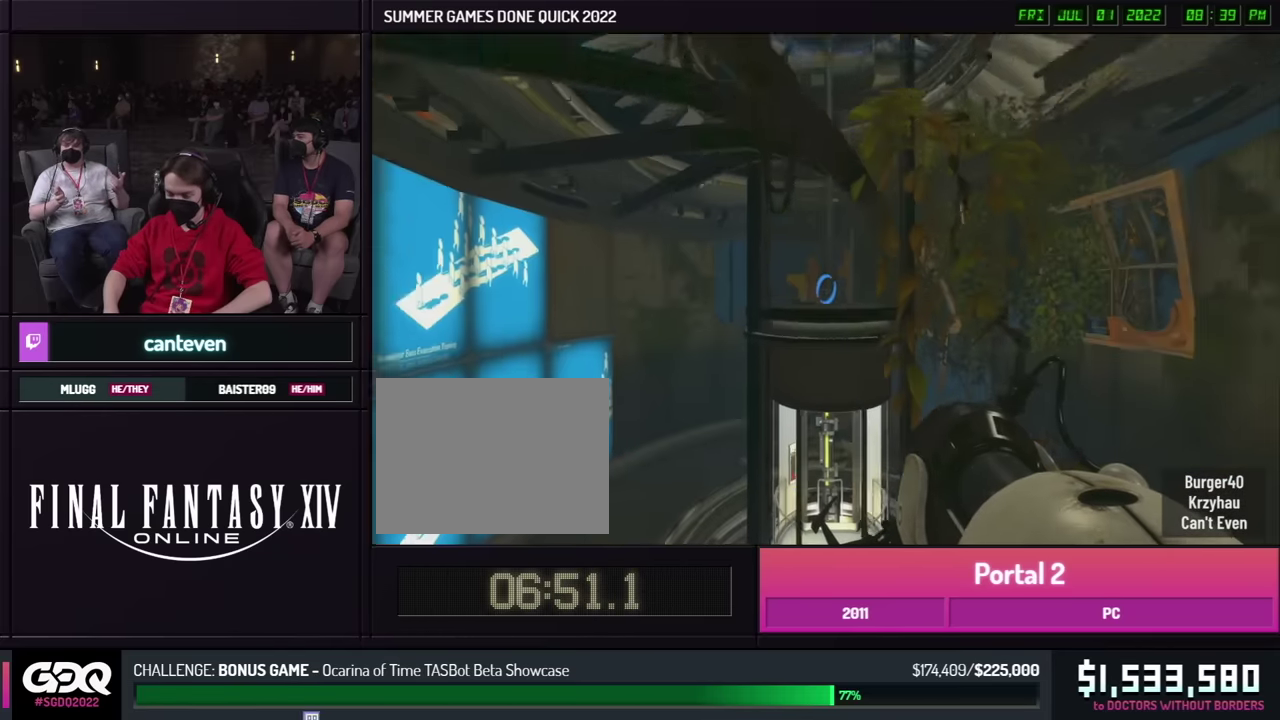
{"buttons": [], "left_stick": "left", "right_stick": "center", "button_events": []}
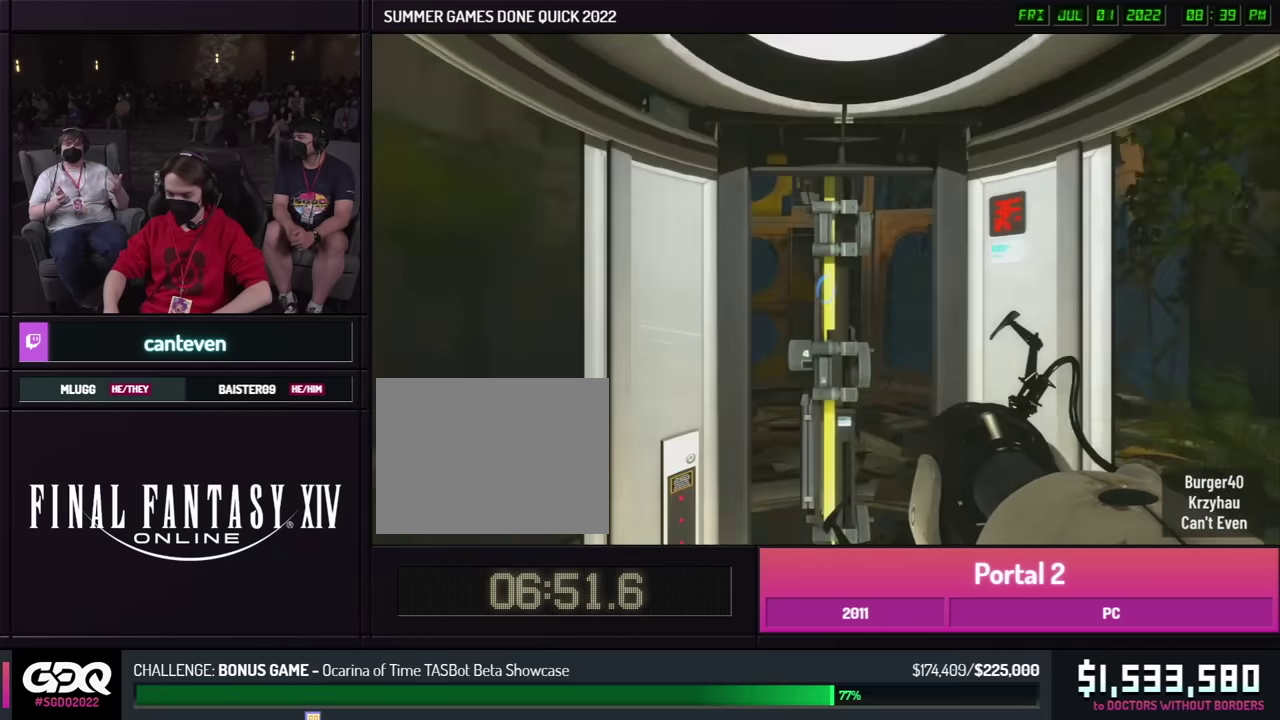
{"buttons": [], "left_stick": "center", "right_stick": "right", "button_events": []}
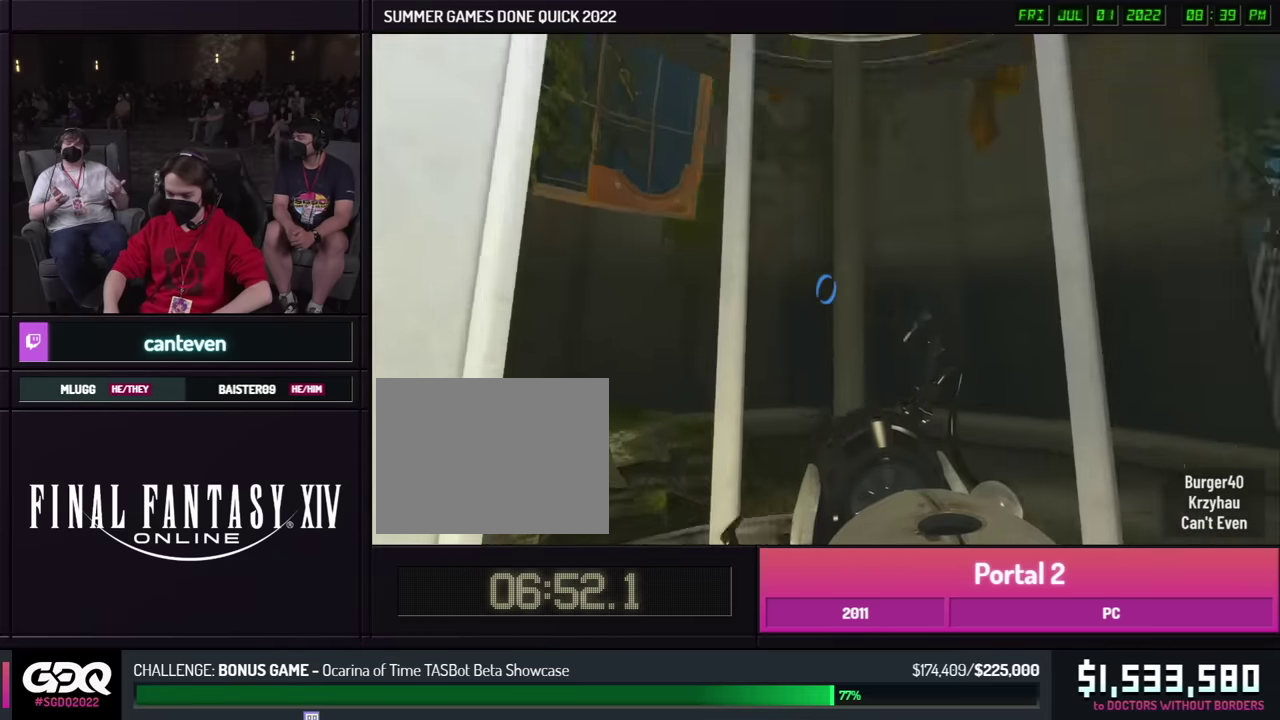
{"buttons": [], "left_stick": "center", "right_stick": "center", "button_events": []}
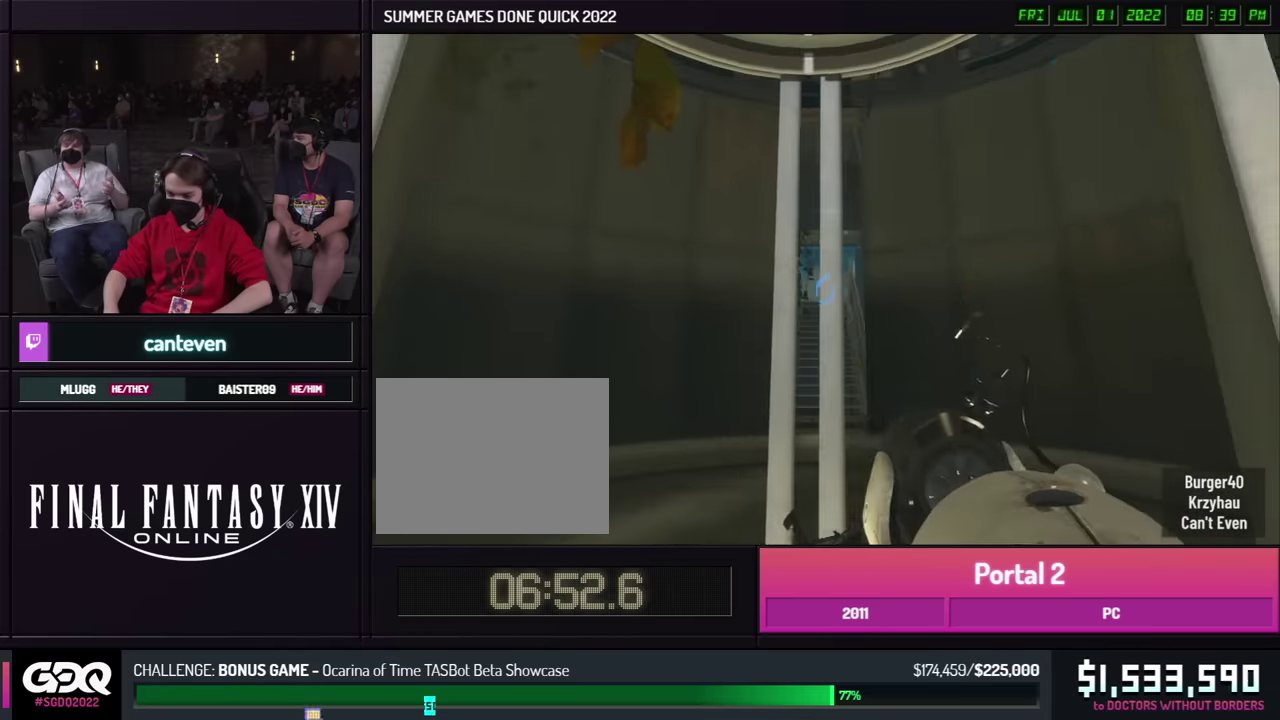
{"buttons": [], "left_stick": "center", "right_stick": "center", "button_events": []}
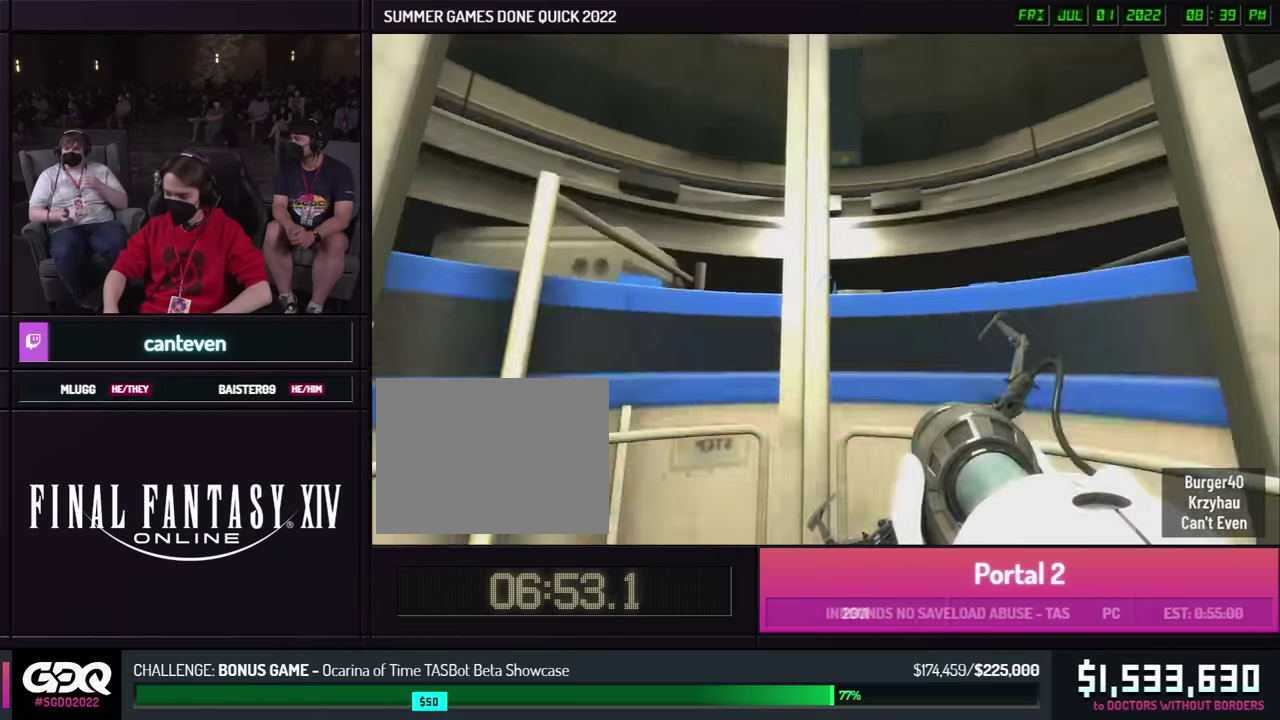
{"buttons": [], "left_stick": "center", "right_stick": "center", "button_events": []}
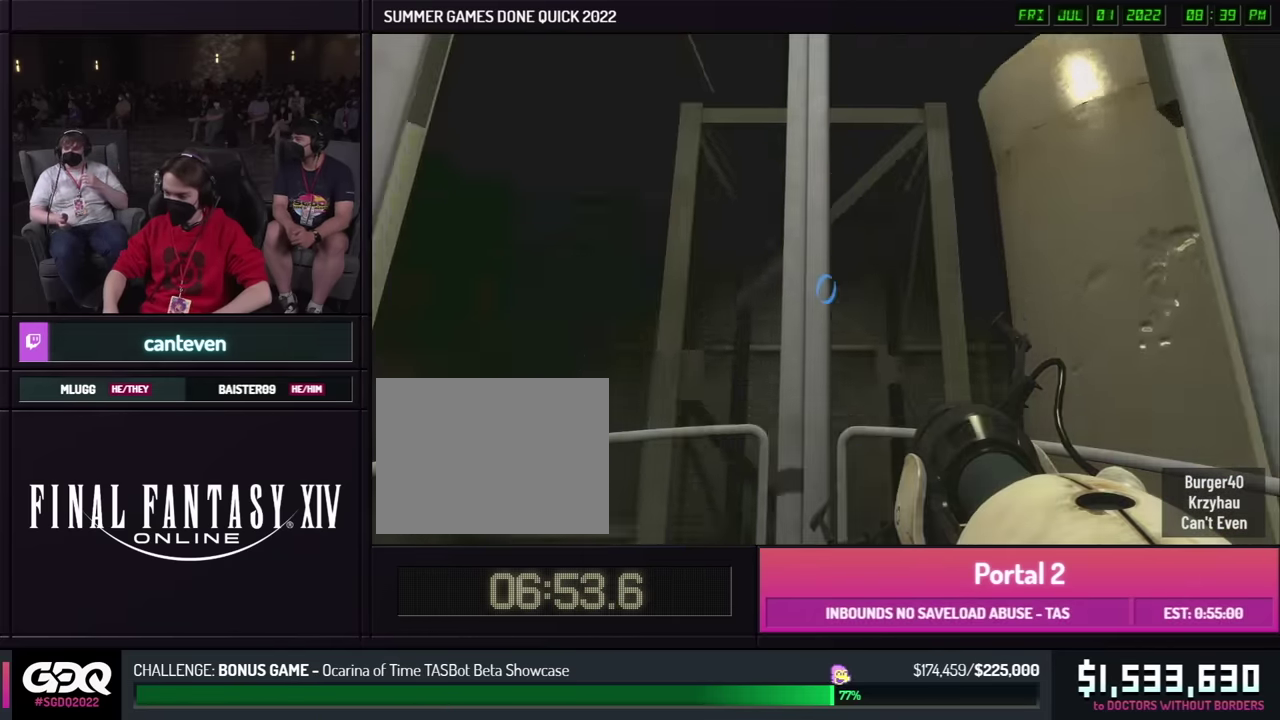
{"buttons": [], "left_stick": "center", "right_stick": "center", "button_events": []}
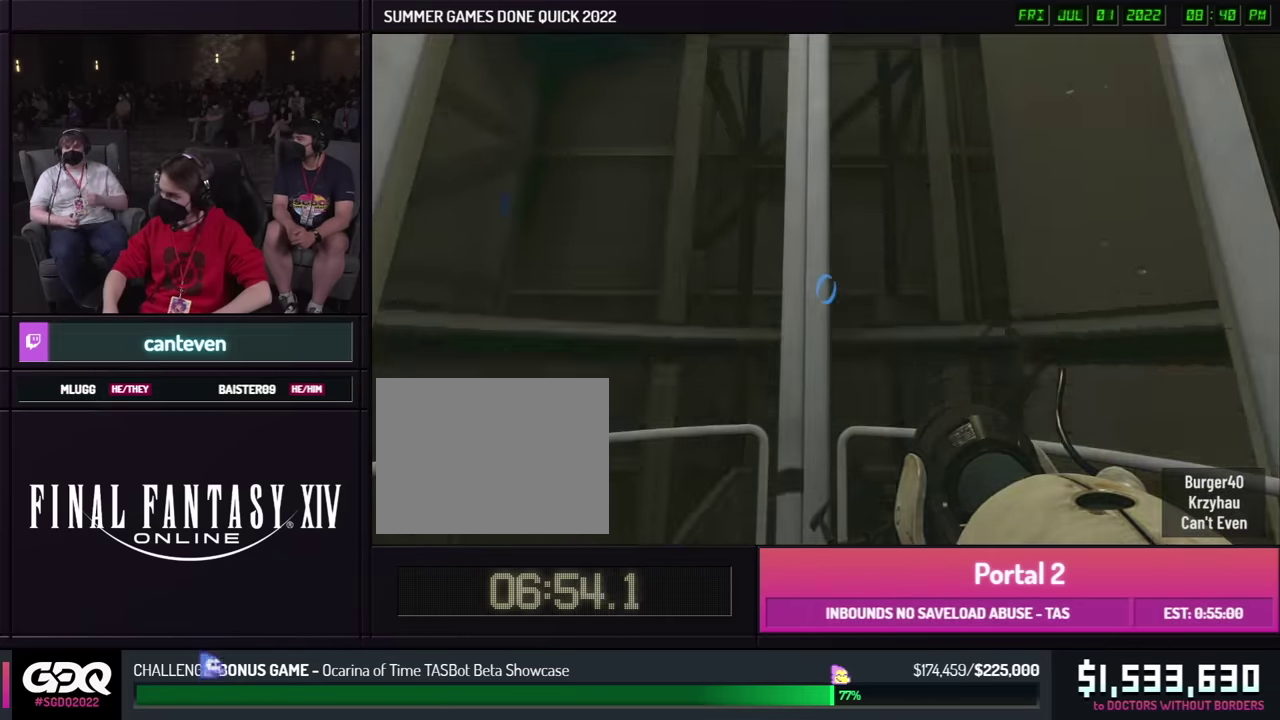
{"buttons": [], "left_stick": "center", "right_stick": "center", "button_events": []}
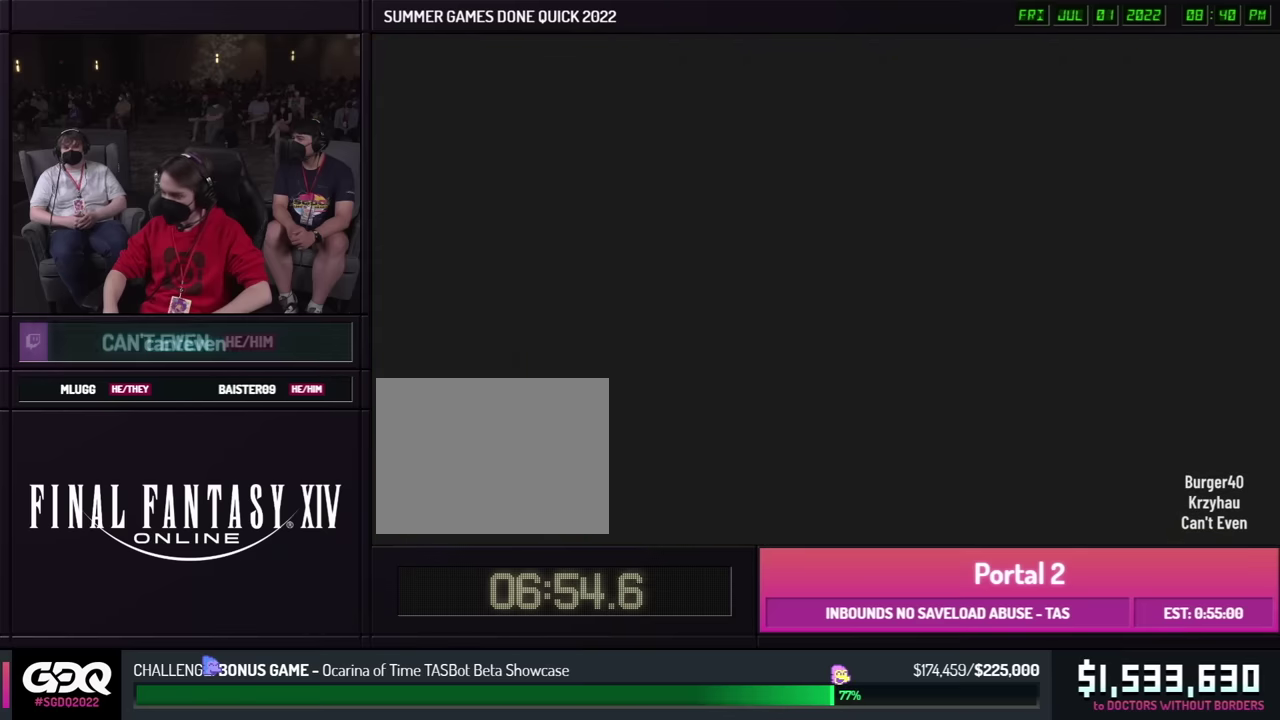
{"buttons": [], "left_stick": "center", "right_stick": "center", "button_events": []}
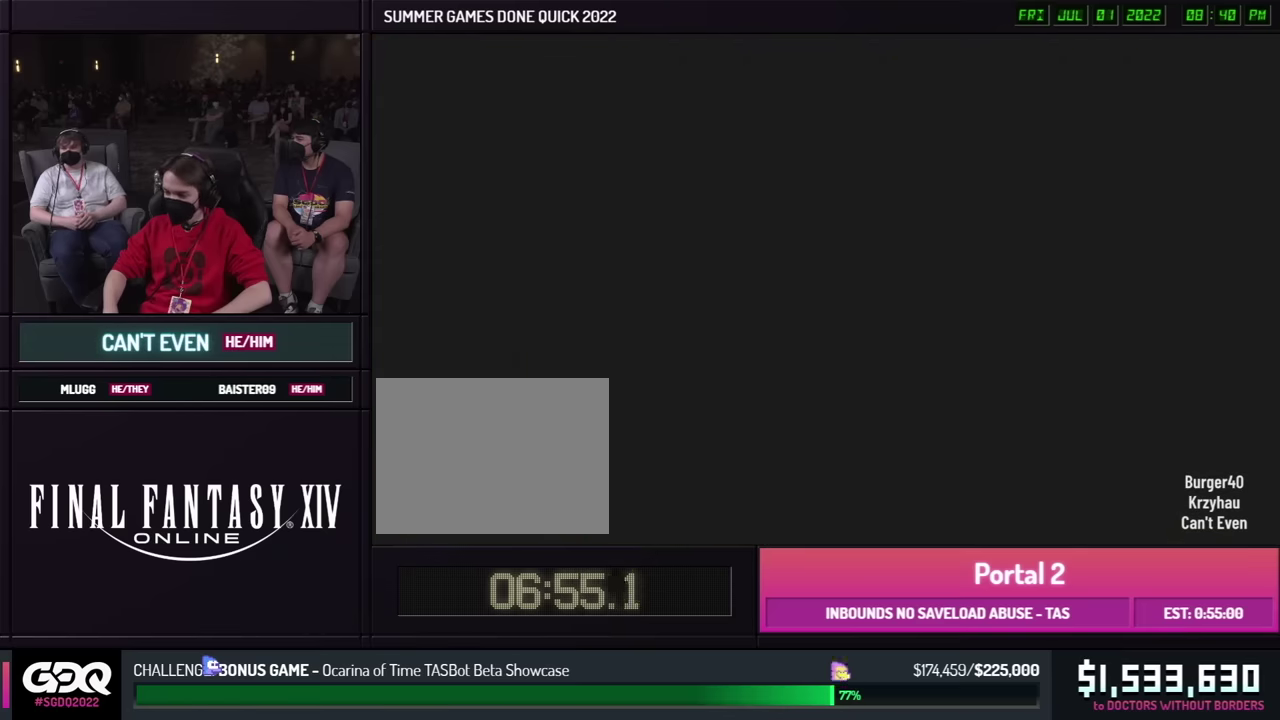
{"buttons": [], "left_stick": "center", "right_stick": "center", "button_events": []}
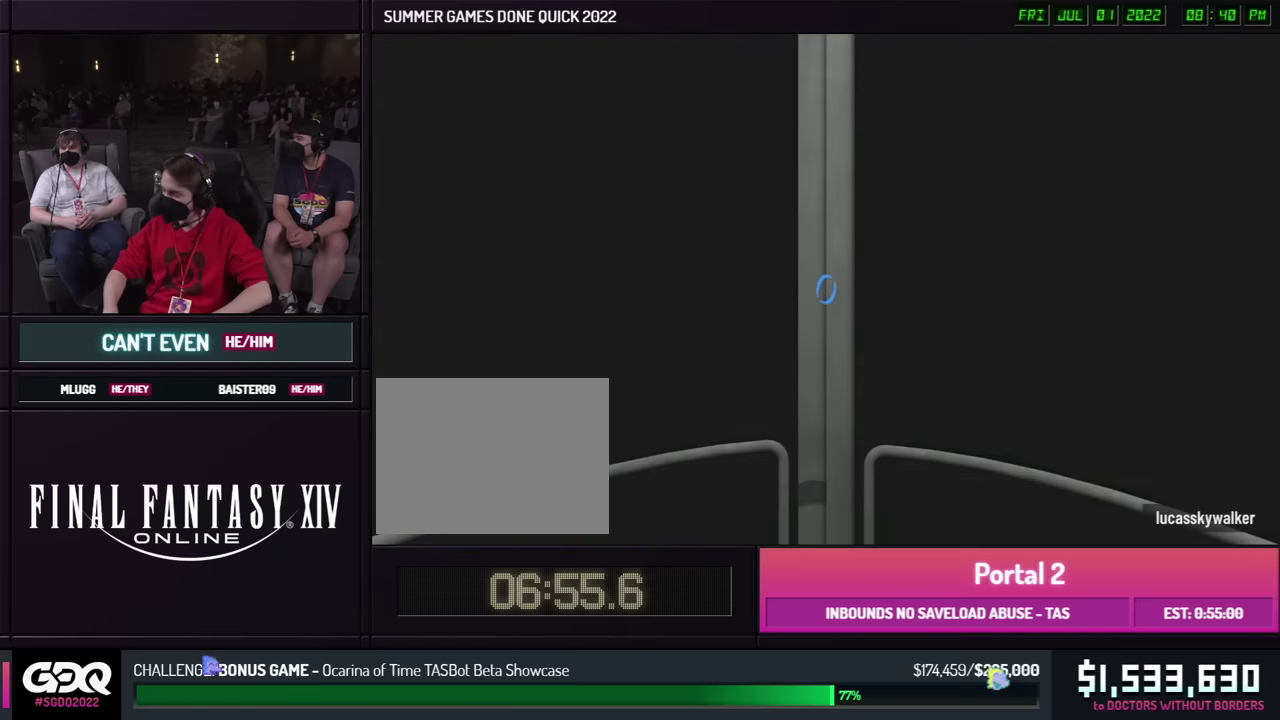
{"buttons": [], "left_stick": "center", "right_stick": "center", "button_events": []}
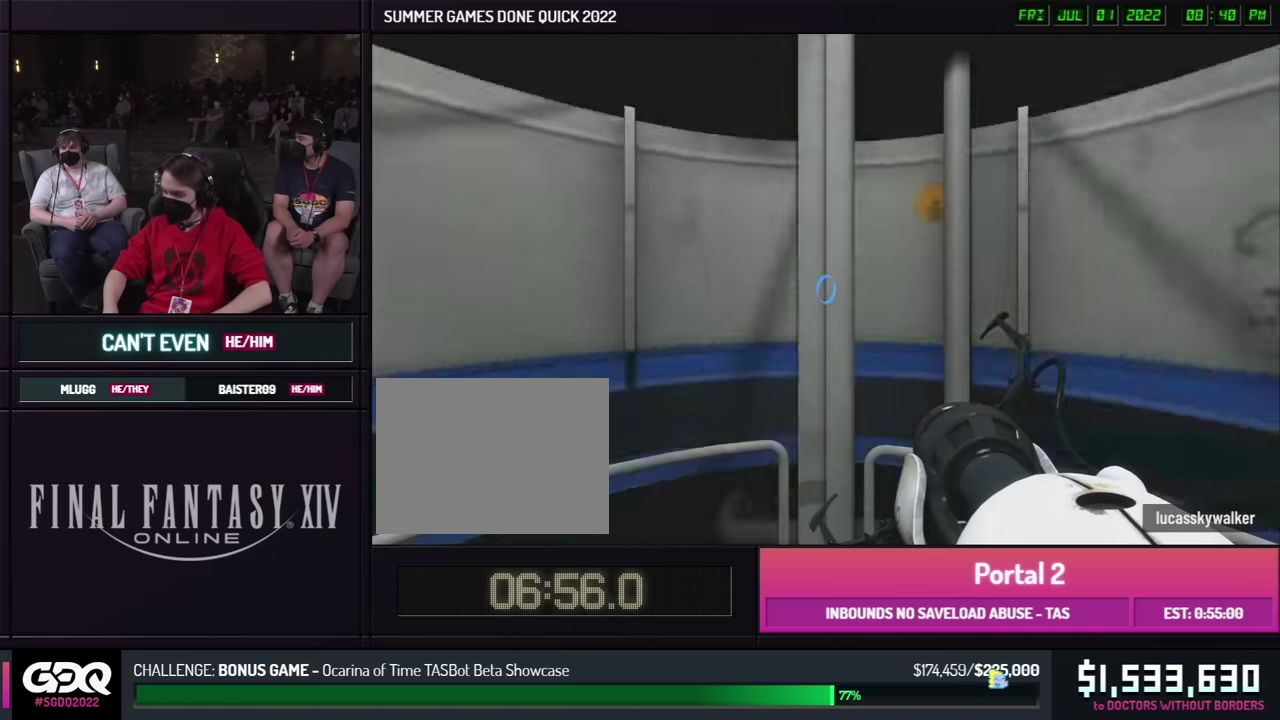
{"buttons": [], "left_stick": "down", "right_stick": "center", "button_events": []}
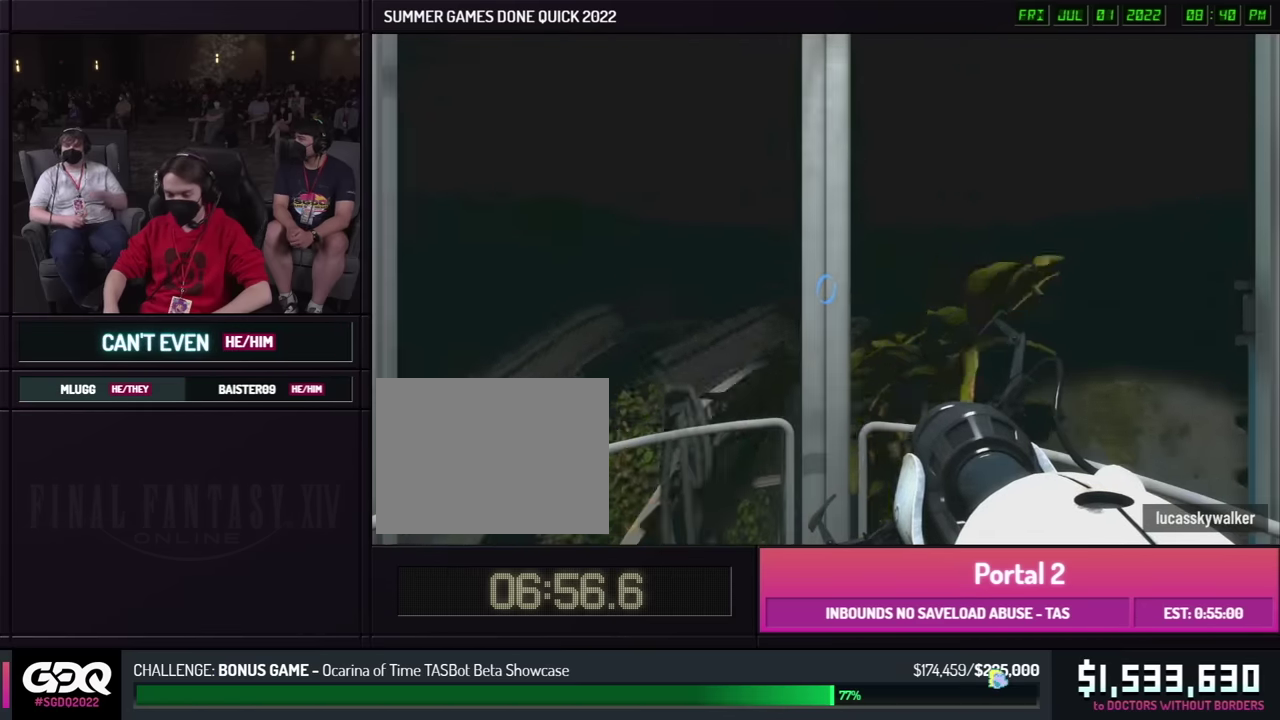
{"buttons": [], "left_stick": "center", "right_stick": "center", "button_events": []}
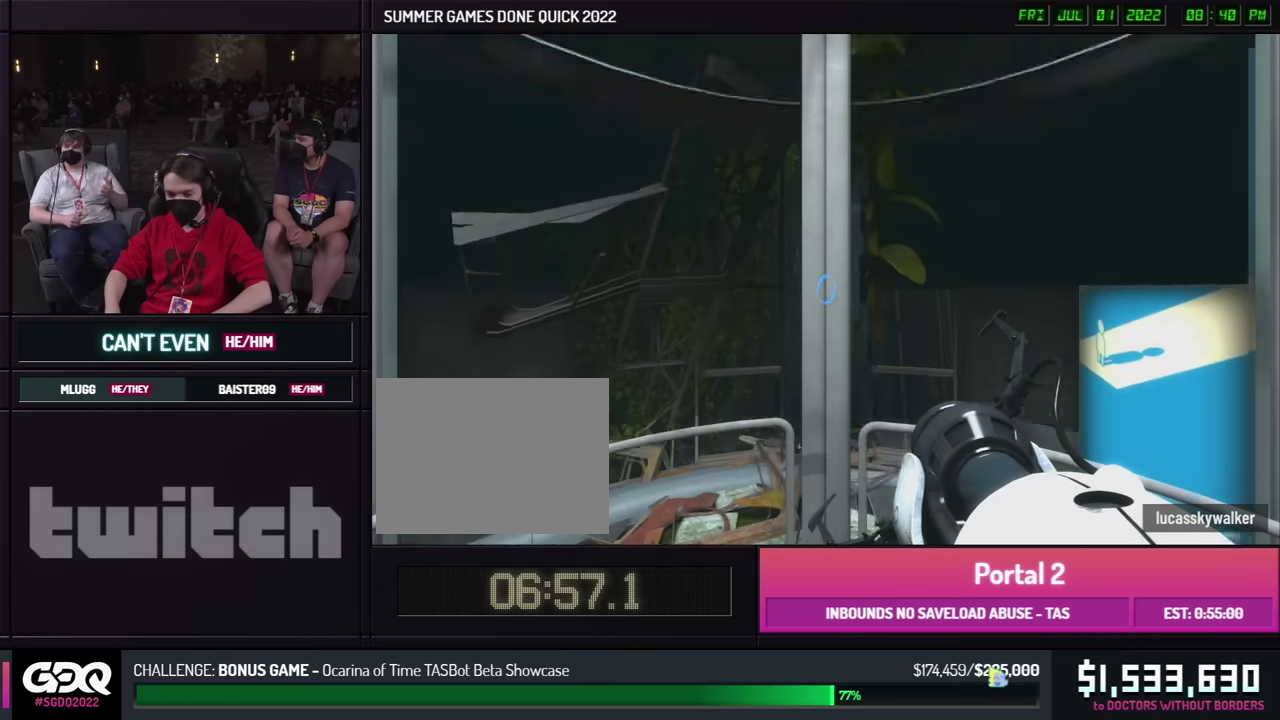
{"buttons": [], "left_stick": "center", "right_stick": "center", "button_events": []}
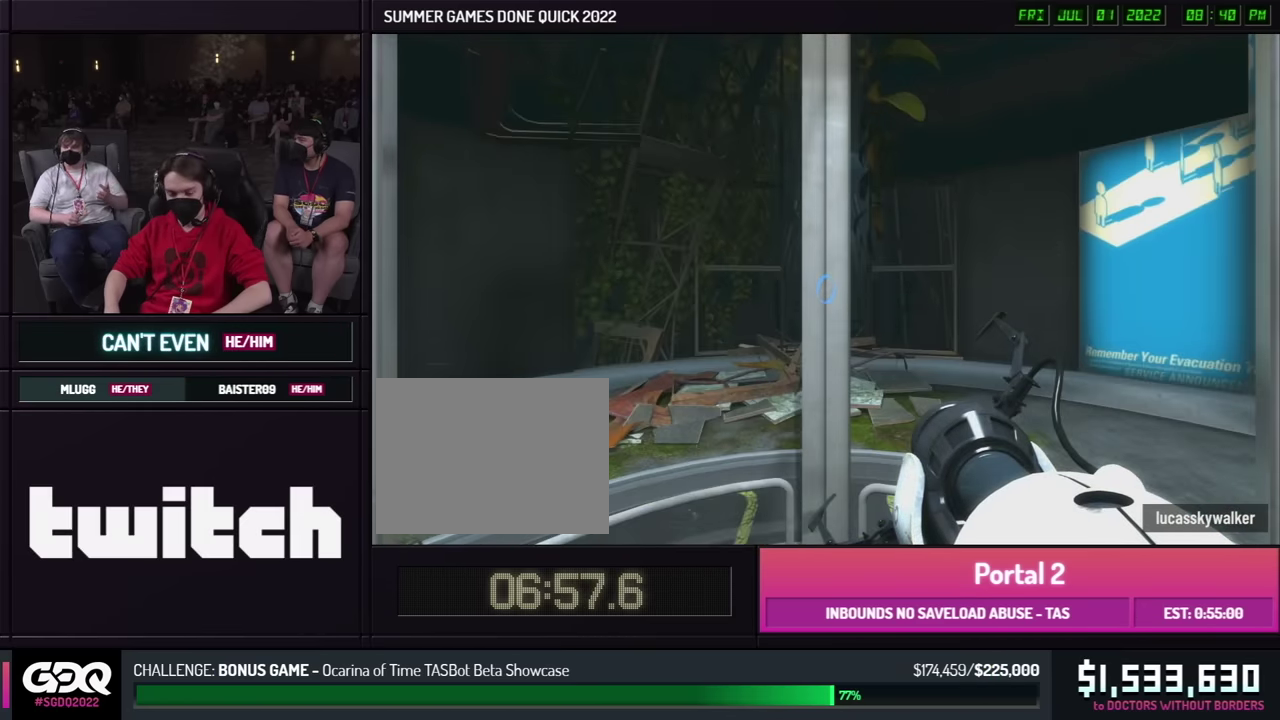
{"buttons": [], "left_stick": "up", "right_stick": "center", "button_events": []}
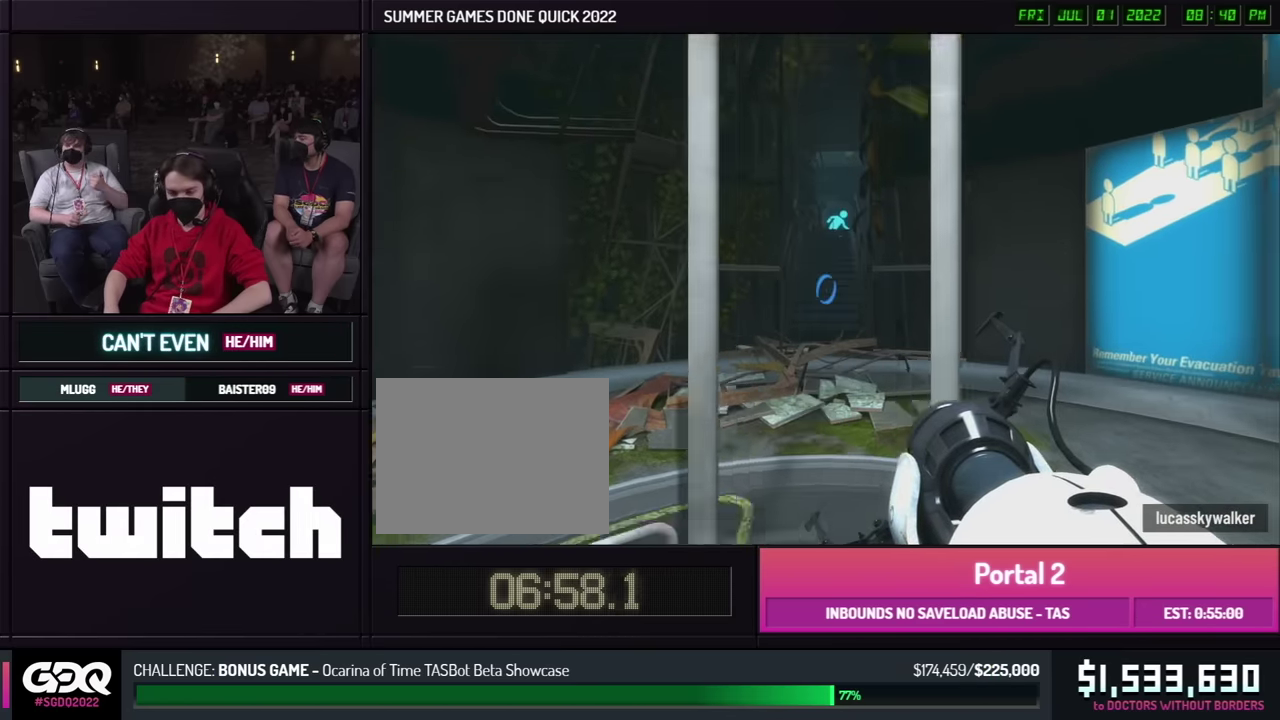
{"buttons": [], "left_stick": "right", "right_stick": "center", "button_events": []}
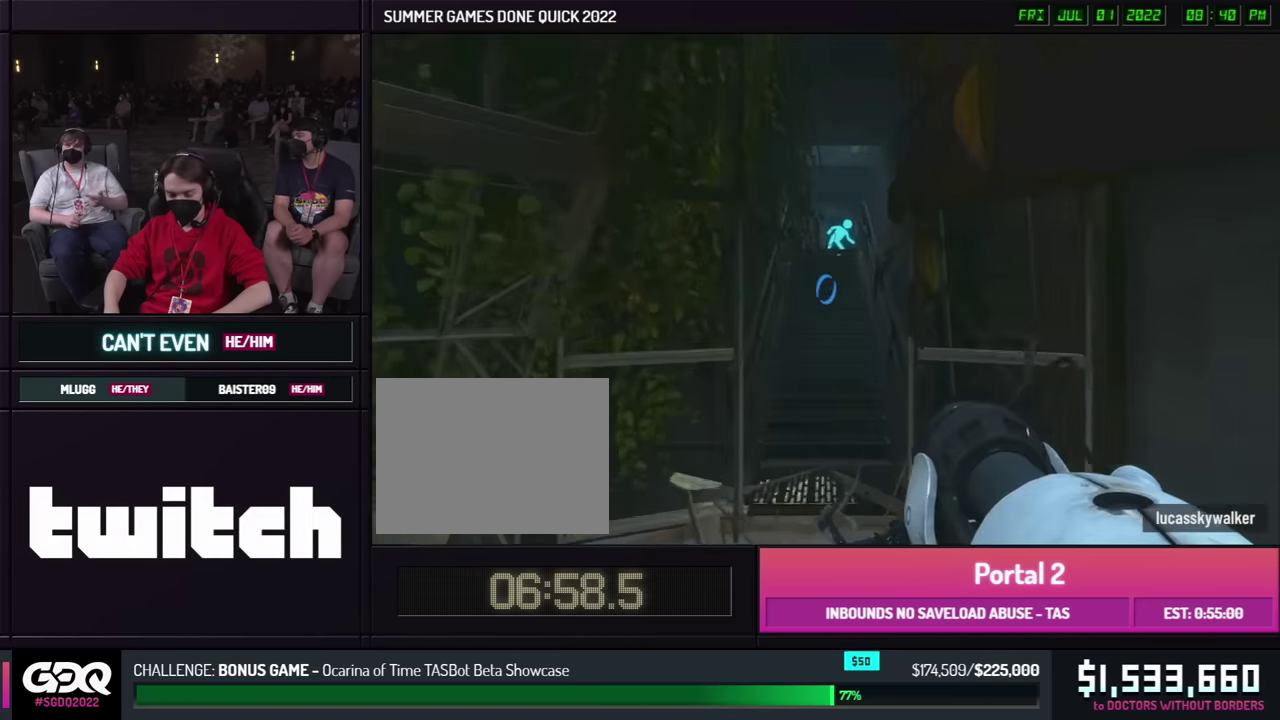
{"buttons": [], "left_stick": "left", "right_stick": "center", "button_events": []}
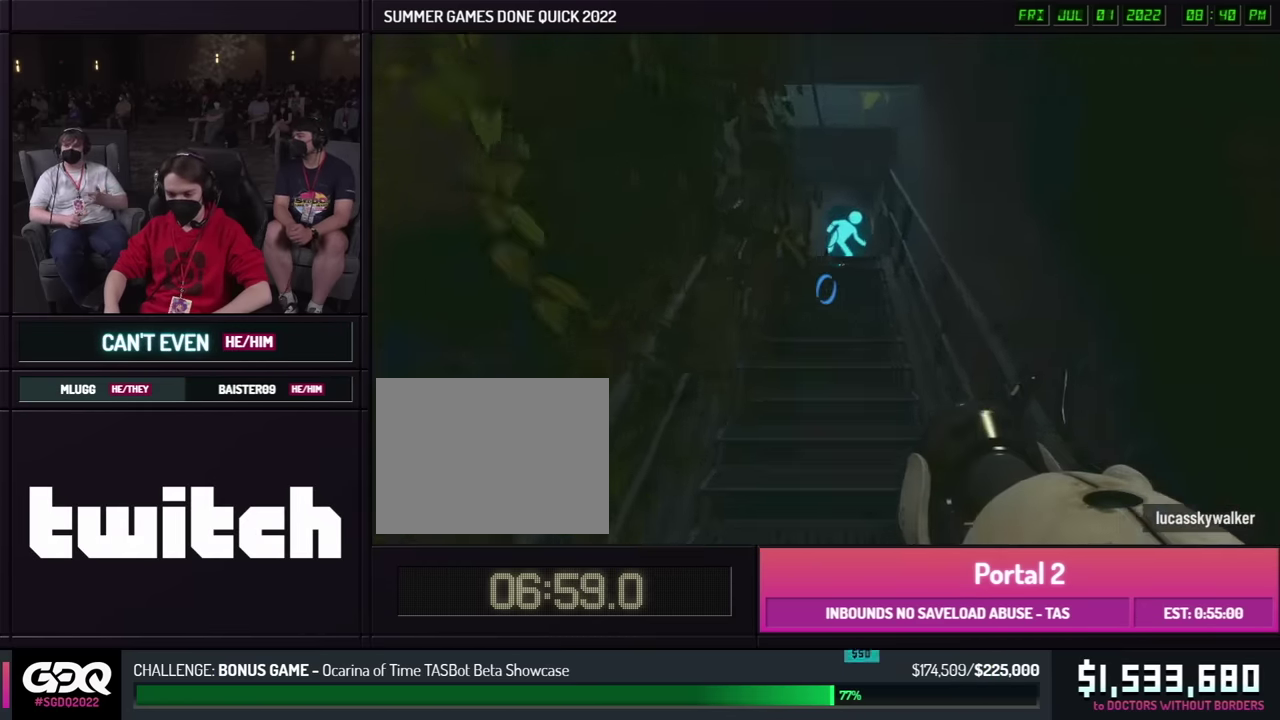
{"buttons": [], "left_stick": "right", "right_stick": "center", "button_events": []}
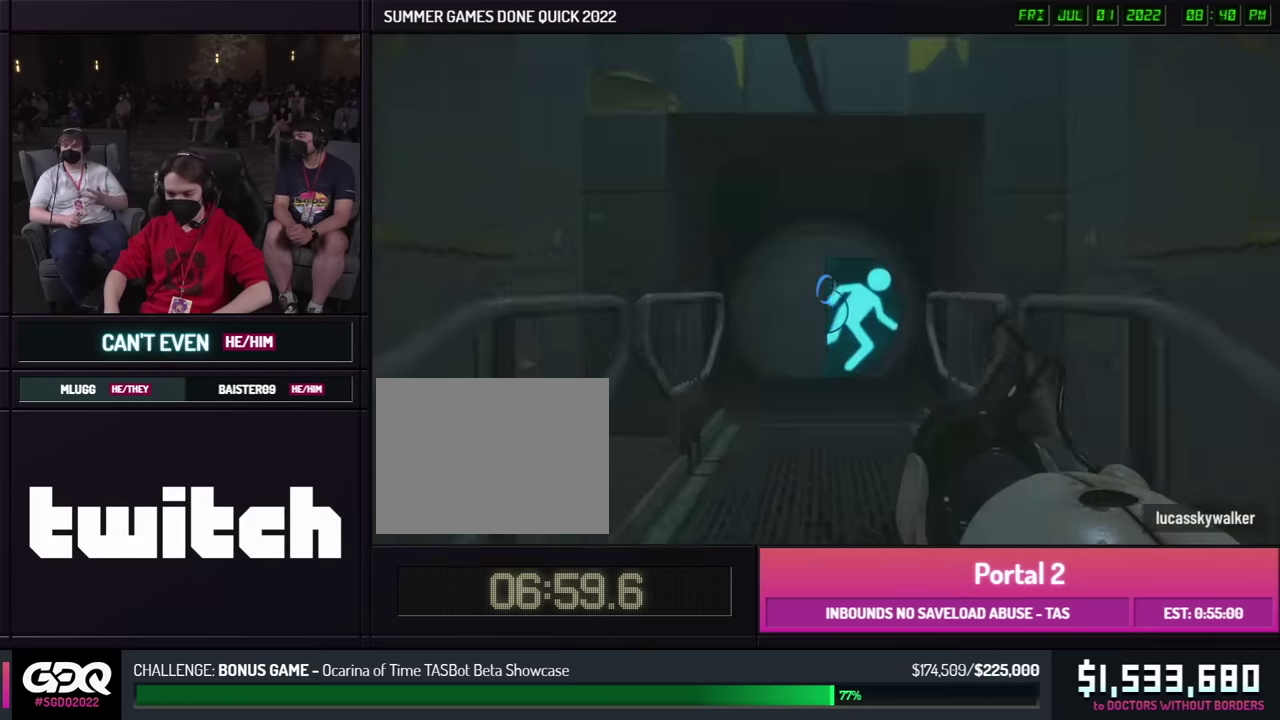
{"buttons": [], "left_stick": "down", "right_stick": "center", "button_events": []}
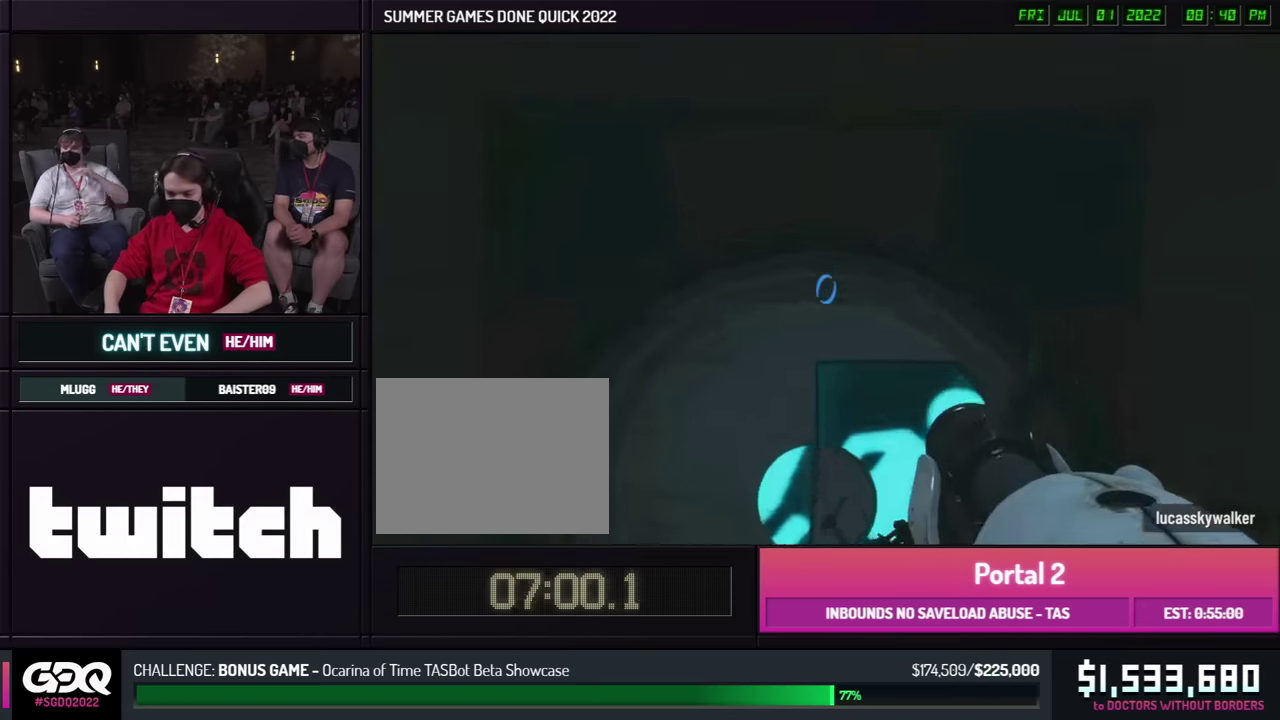
{"buttons": [], "left_stick": "left", "right_stick": "center", "button_events": []}
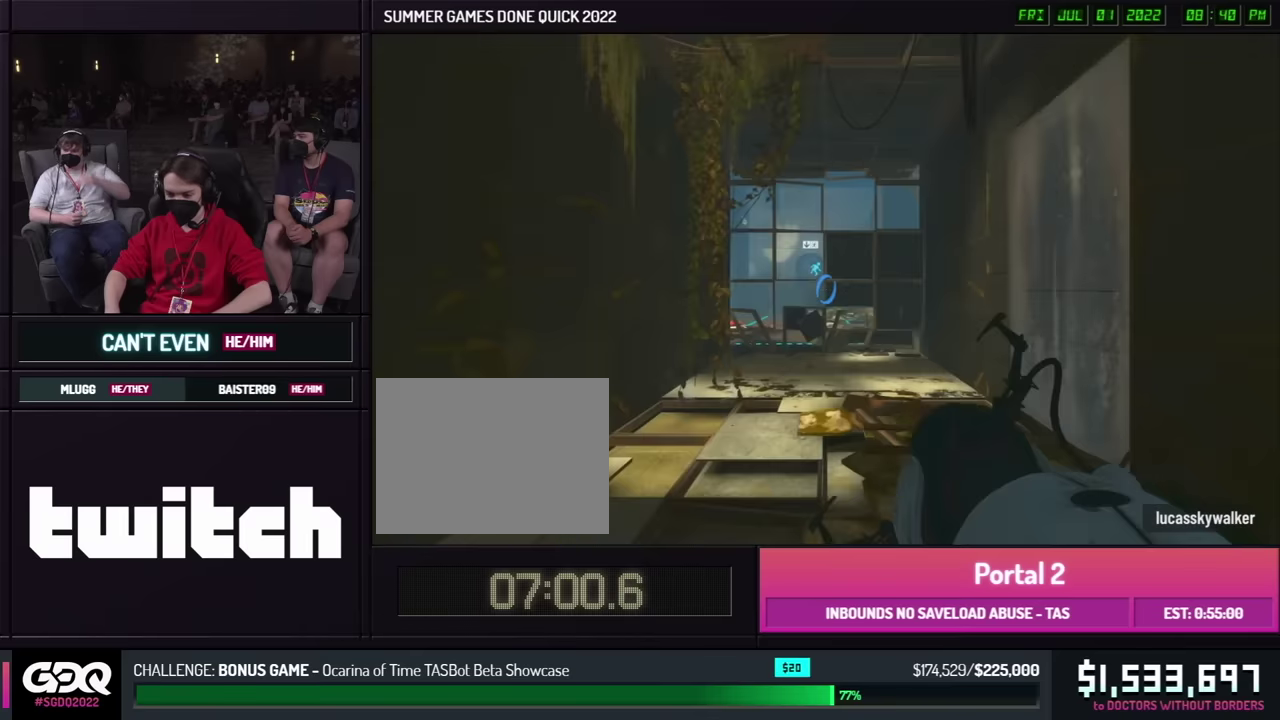
{"buttons": [], "left_stick": "right", "right_stick": "center", "button_events": []}